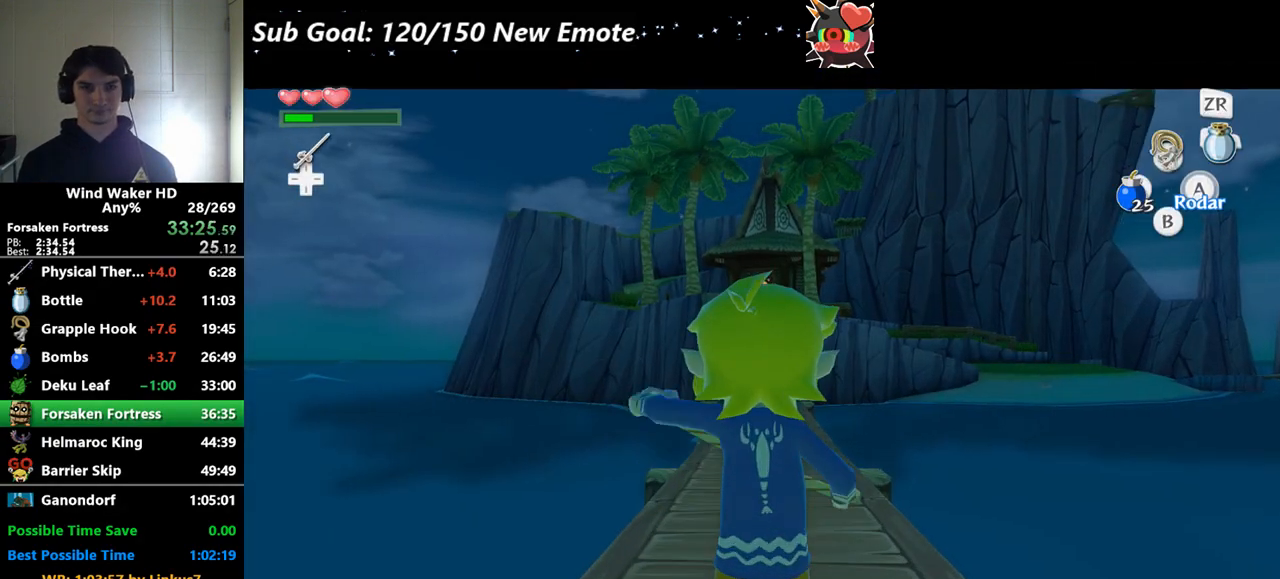
Gameplay with a controller (Nintendo layout); each line is a JSON object with the inputs held at the frame after it. Not read: L3 R3.
{"buttons": ["START"], "left_stick": "center", "right_stick": "center"}
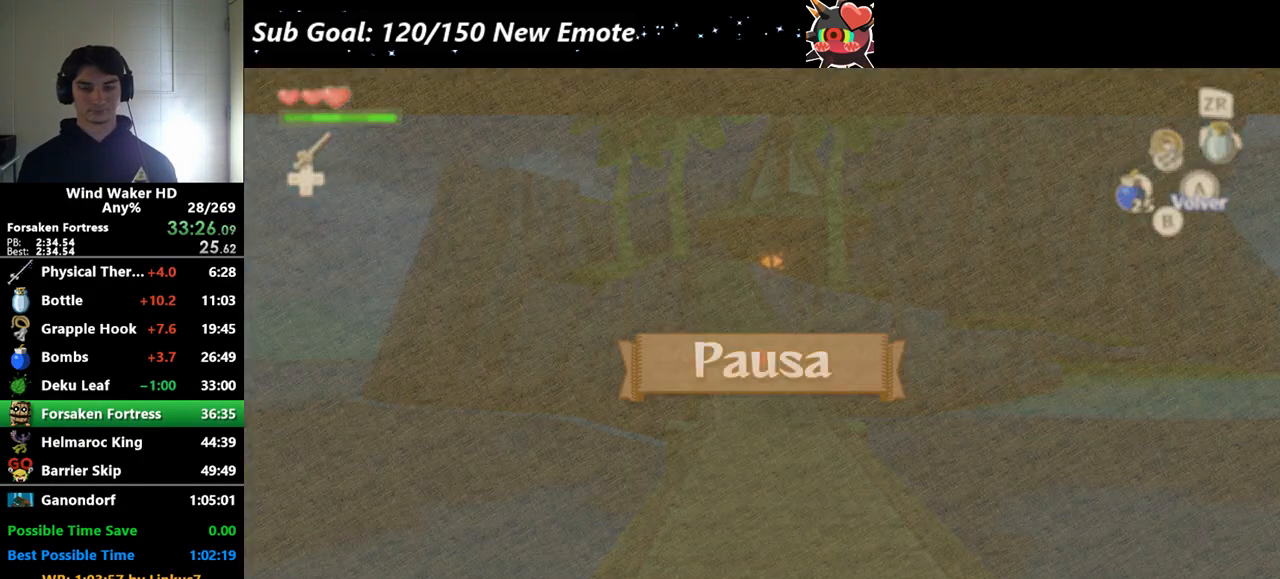
{"buttons": [], "left_stick": "center", "right_stick": "center"}
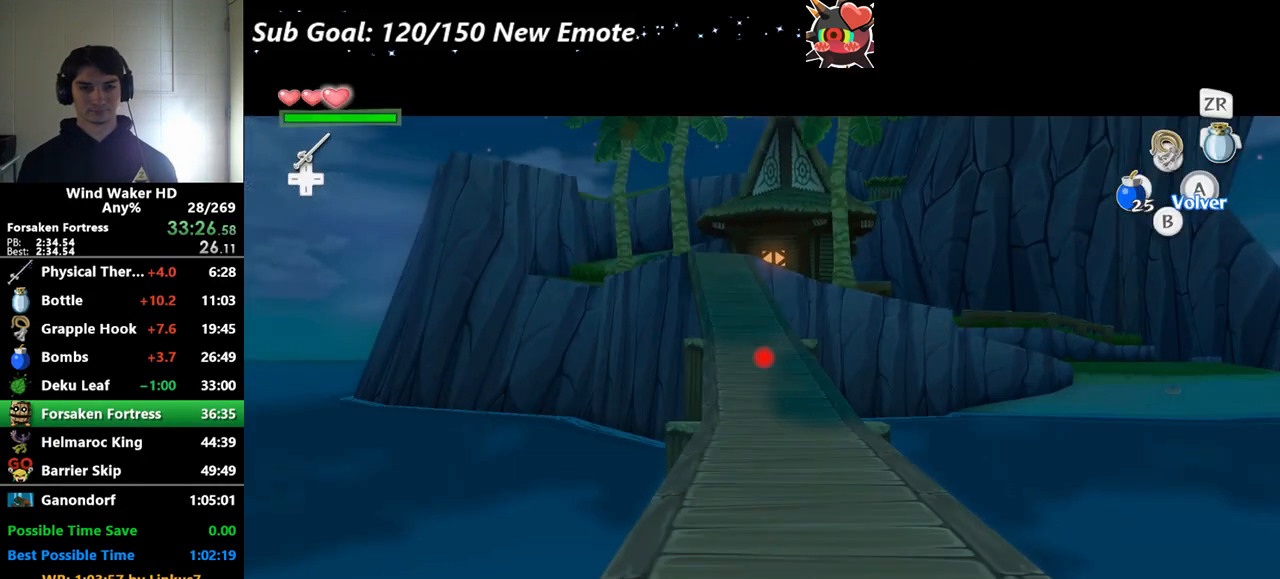
{"buttons": [], "left_stick": "center", "right_stick": "center"}
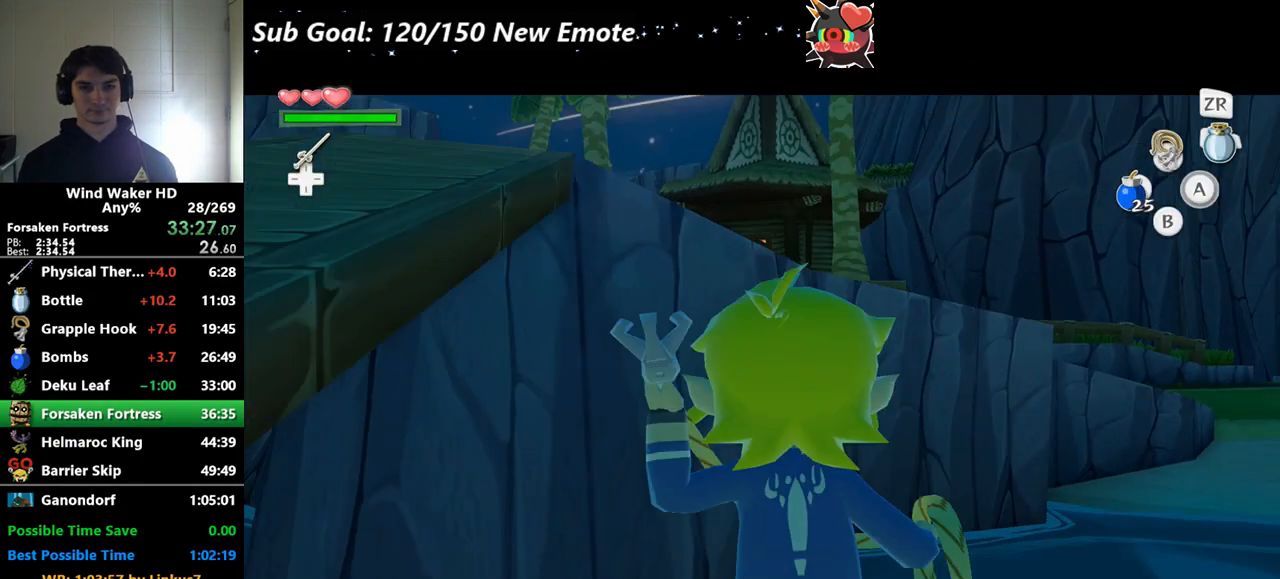
{"buttons": [], "left_stick": "up", "right_stick": "center"}
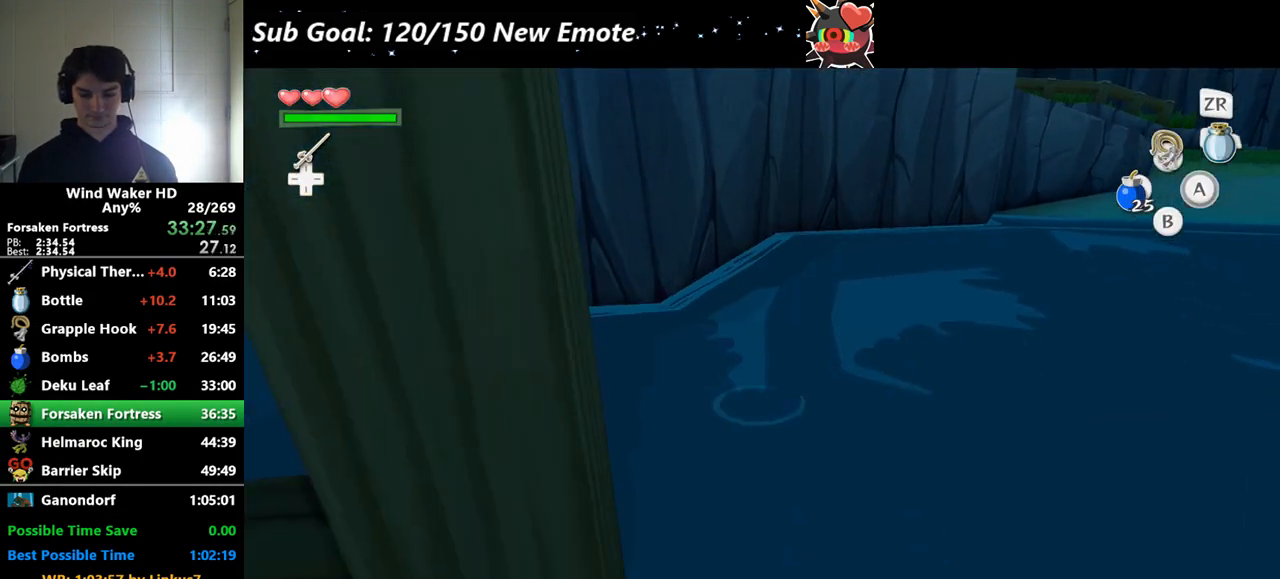
{"buttons": [], "left_stick": "up", "right_stick": "center"}
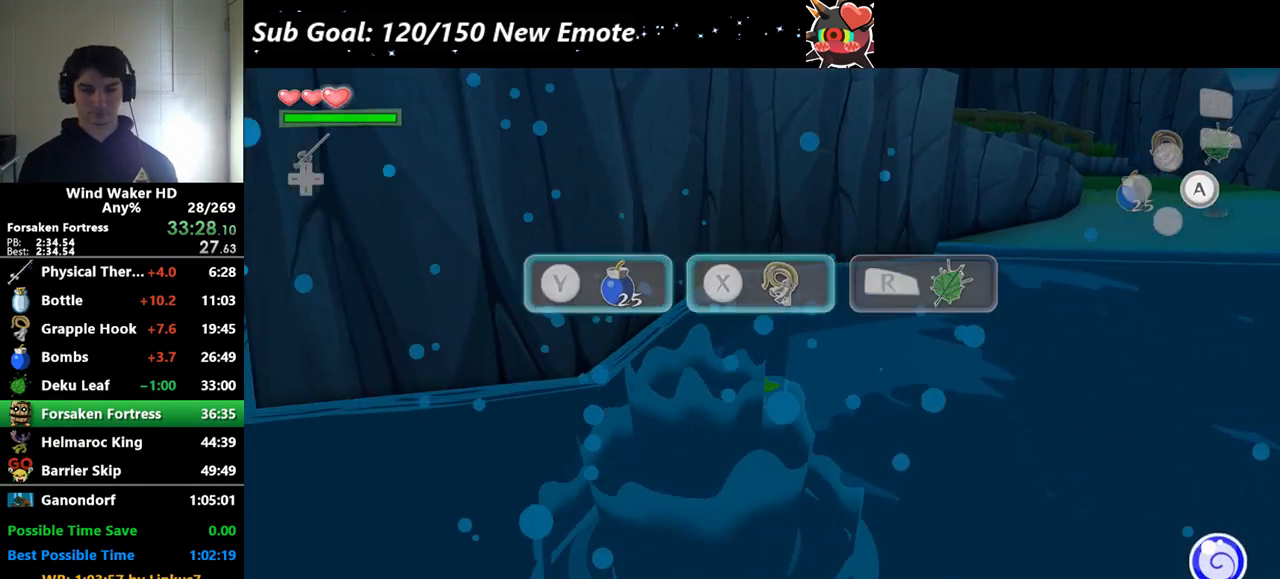
{"buttons": [], "left_stick": "up", "right_stick": "left"}
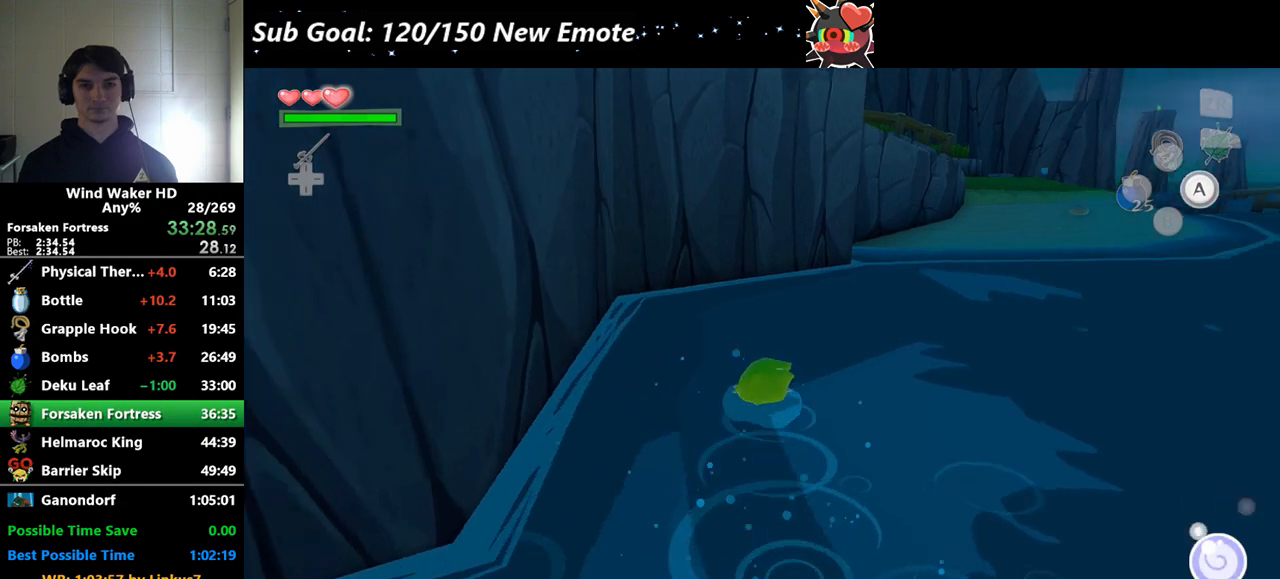
{"buttons": [], "left_stick": "up", "right_stick": "center"}
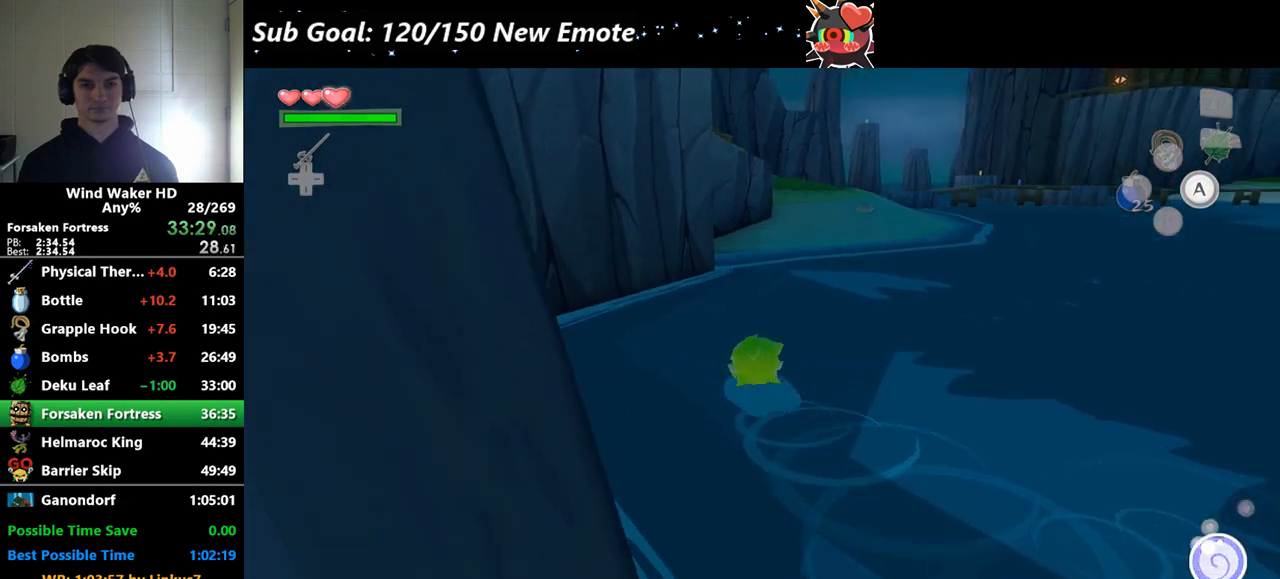
{"buttons": [], "left_stick": "up", "right_stick": "center"}
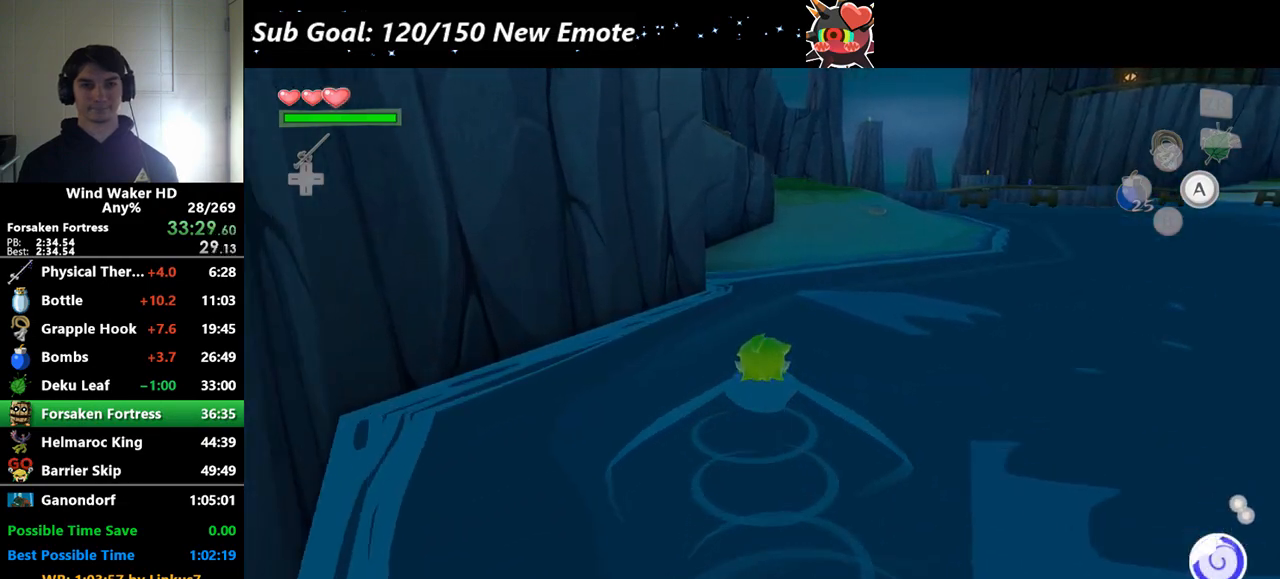
{"buttons": [], "left_stick": "up", "right_stick": "center"}
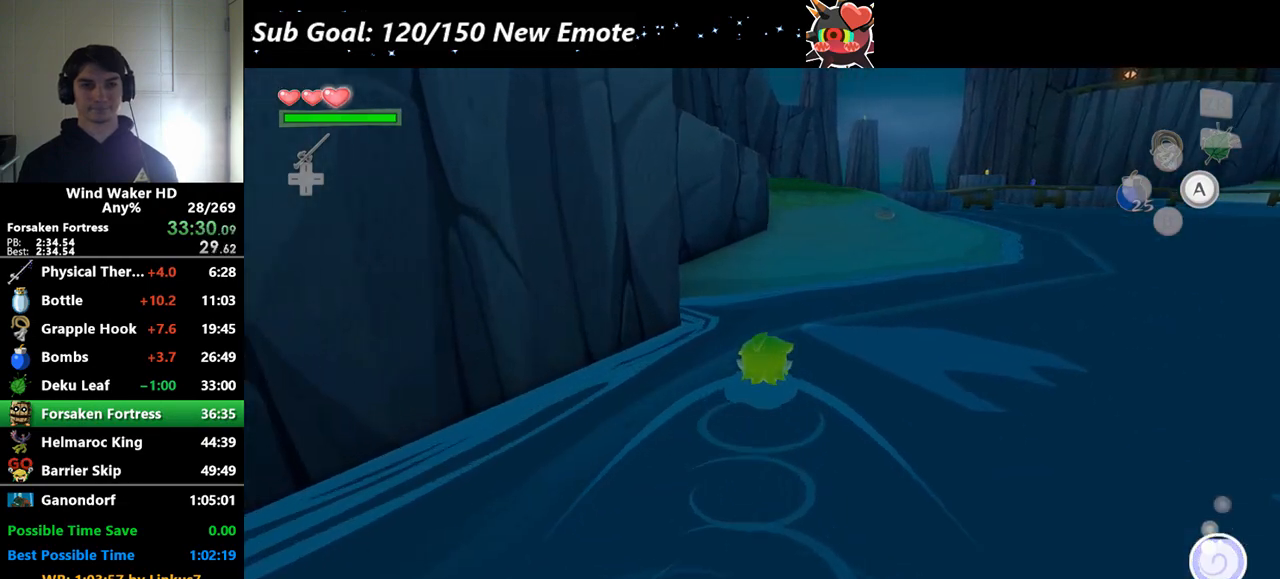
{"buttons": [], "left_stick": "up", "right_stick": "center"}
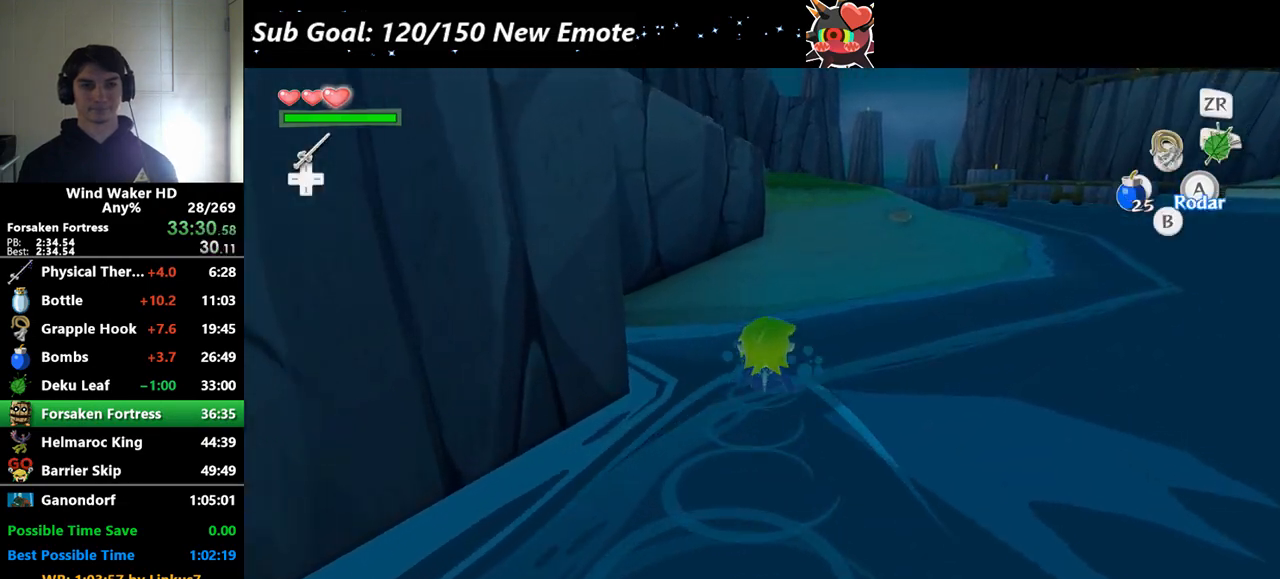
{"buttons": [], "left_stick": "center", "right_stick": "center"}
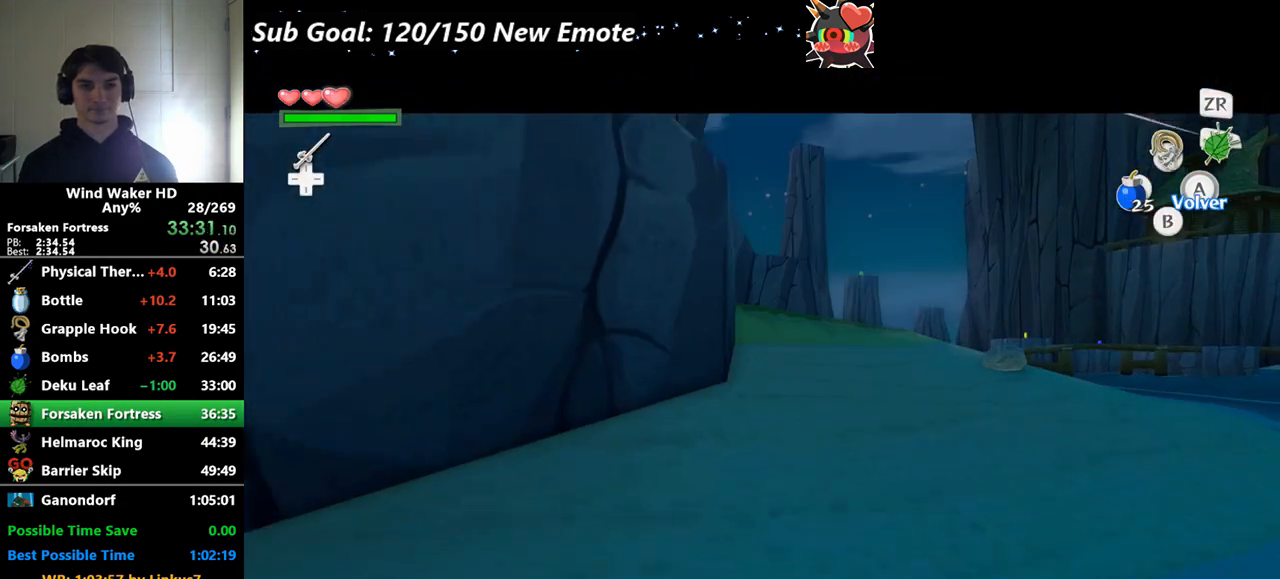
{"buttons": [], "left_stick": "center", "right_stick": "center"}
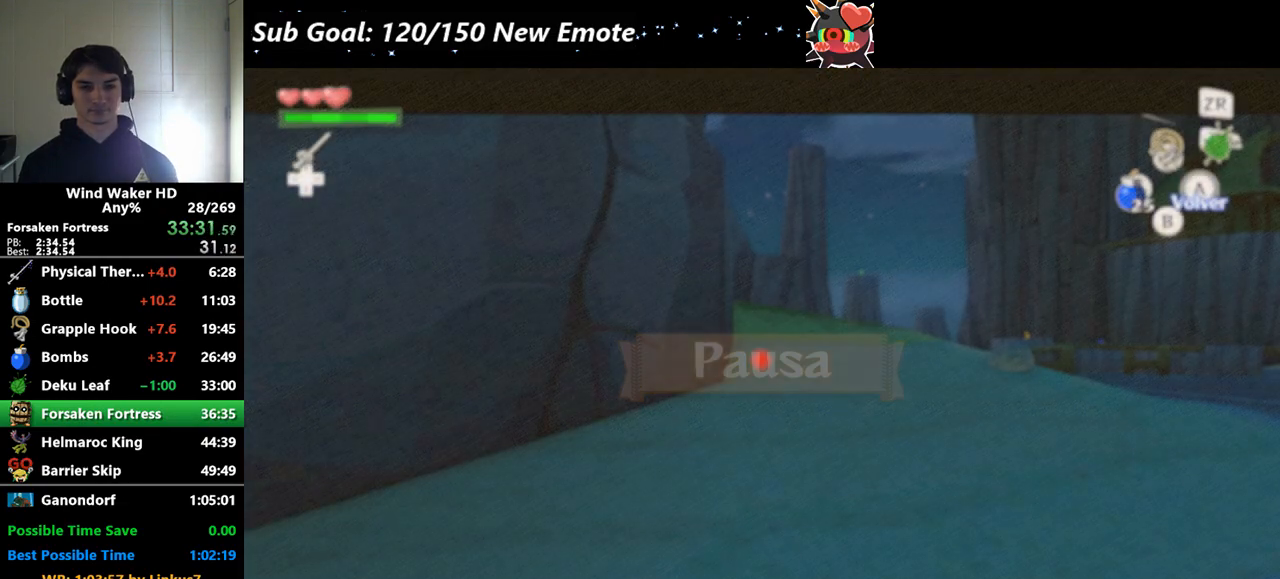
{"buttons": [], "left_stick": "center", "right_stick": "center"}